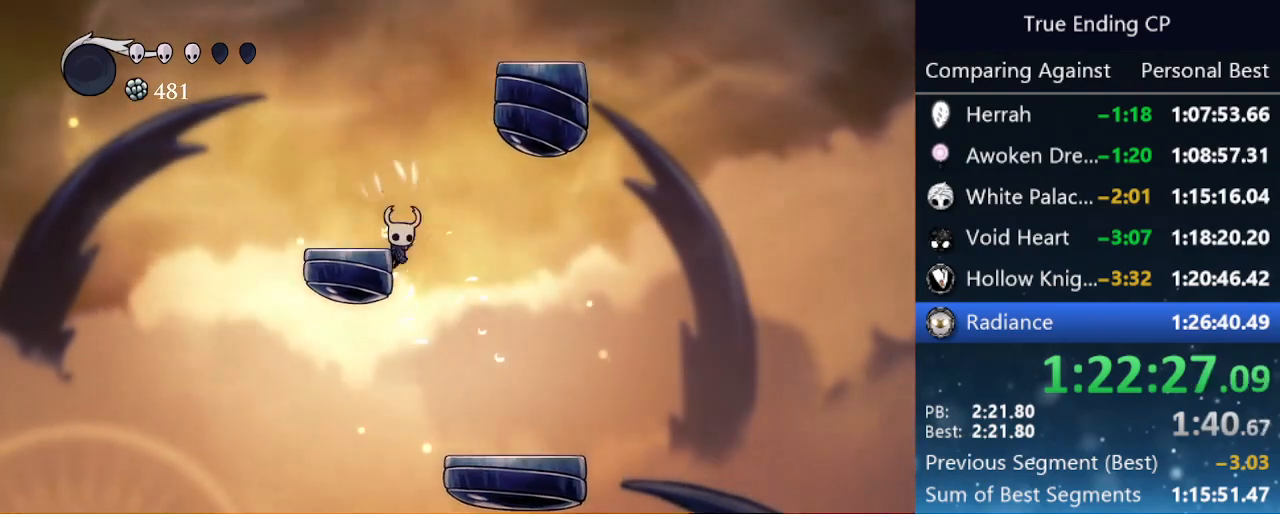
Gameplay with keyboard; each line is a JSON object with the keys held at the frame after it. "events" lists presses ("down") and releases ("up") of "cast", "cdash", "dash", "dnail", "down", "focus", "jump", "left", "menu", "nail", "pause", "right" and "up" between this image and that frame as [ms after this image, input, new state], when the widget could be followed in between. No other keys are recorded. Mouse input is not recorded. Key names are as the overlay labels them; some are game actions (e.g. jump) rather than physical keys.
{"keys": ["right"], "events": [[16, "jump", "down"], [216, "left", "up"], [216, "right", "down"], [450, "jump", "up"]]}
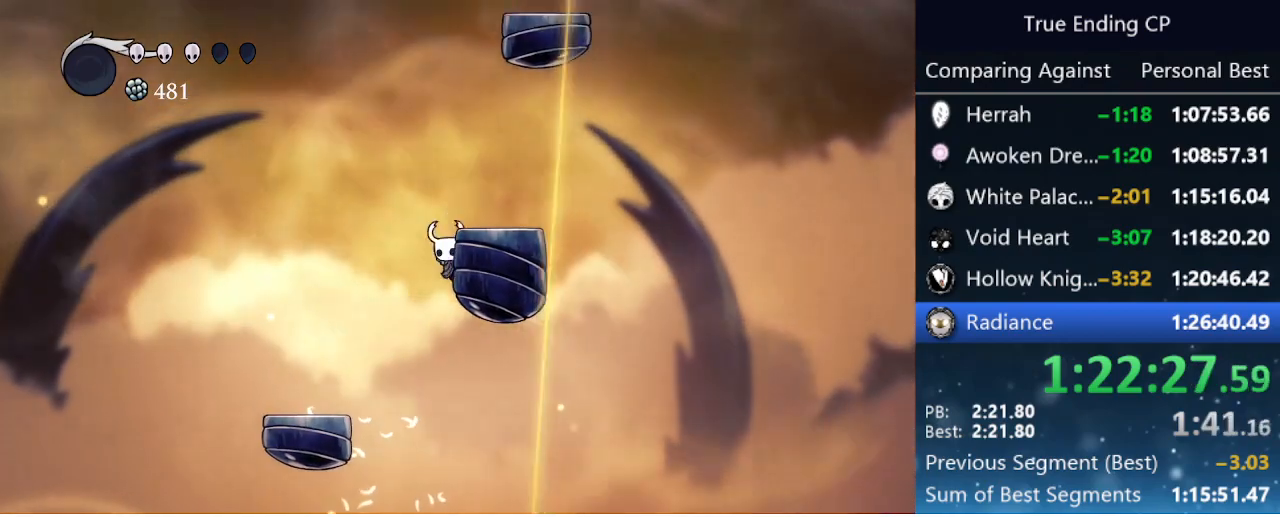
{"keys": ["jump", "right"], "events": [[33, "jump", "down"], [133, "left", "down"], [133, "right", "up"], [266, "left", "up"], [266, "right", "down"], [366, "jump", "up"], [466, "jump", "down"]]}
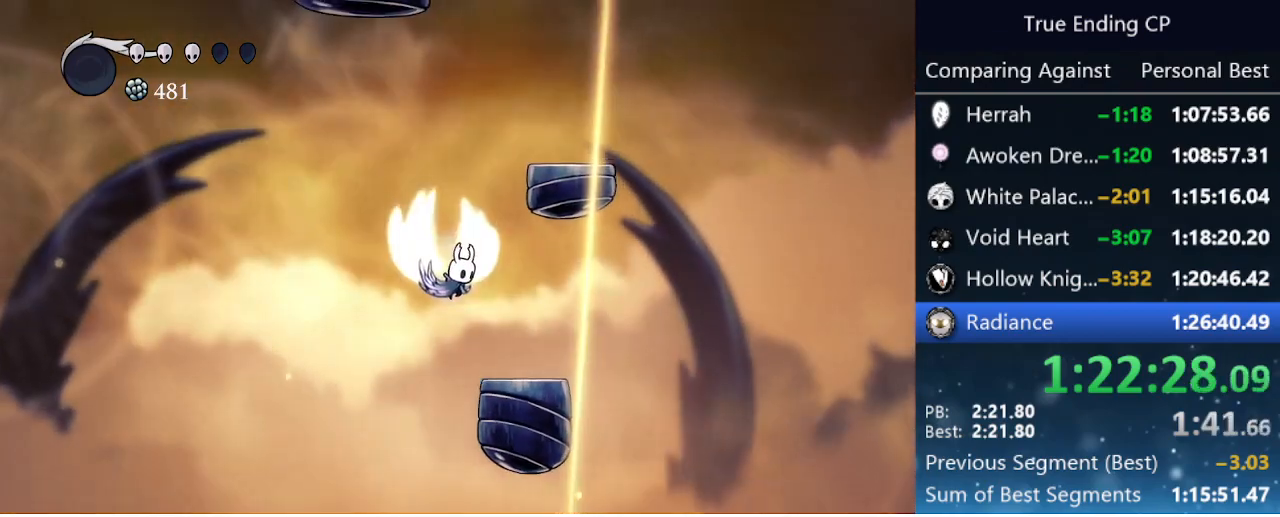
{"keys": ["jump", "left"], "events": [[250, "jump", "up"], [333, "jump", "down"], [383, "left", "down"], [383, "right", "up"]]}
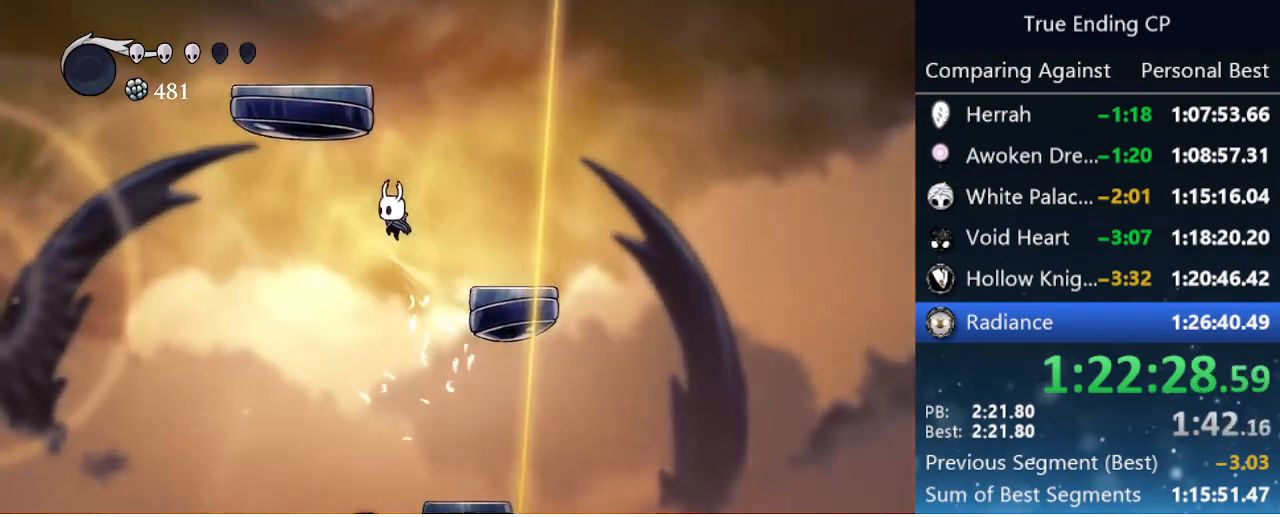
{"keys": ["left"], "events": [[33, "left", "up"], [33, "right", "down"], [83, "jump", "up"], [166, "jump", "down"], [216, "left", "down"], [216, "right", "up"], [500, "jump", "up"]]}
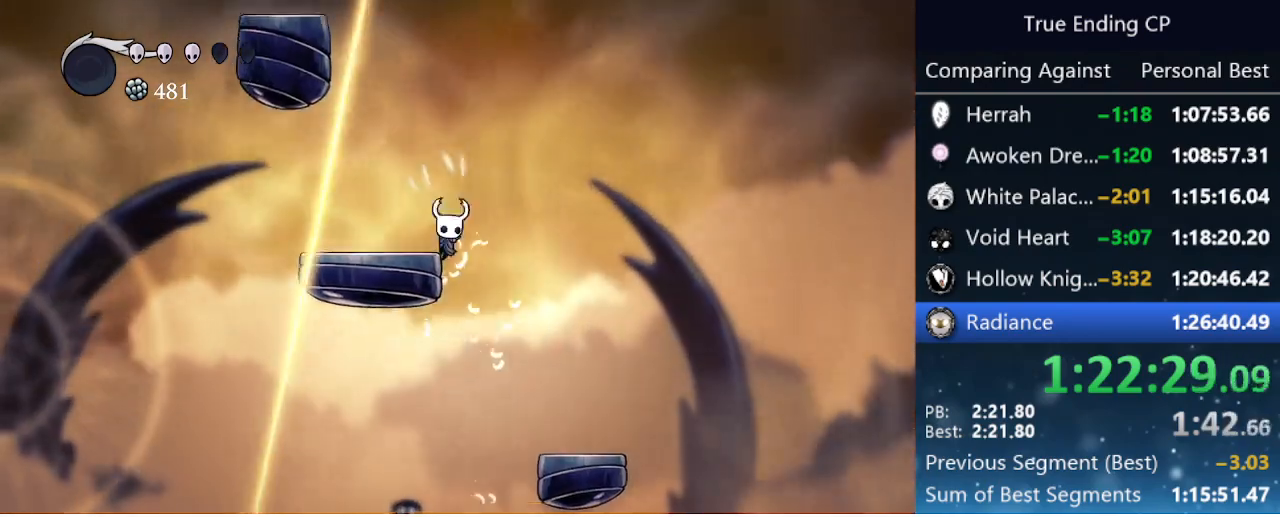
{"keys": ["jump", "right"], "events": [[50, "jump", "down"], [316, "left", "up"], [316, "right", "down"]]}
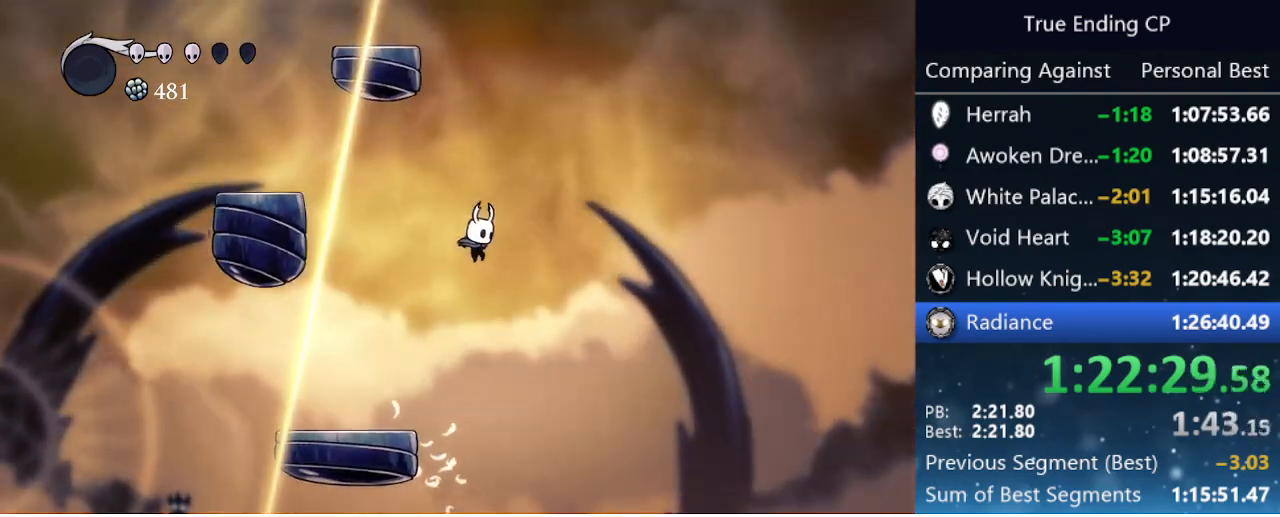
{"keys": ["jump"], "events": [[50, "right", "up"], [100, "left", "down"], [200, "jump", "up"], [233, "left", "up"], [283, "jump", "down"]]}
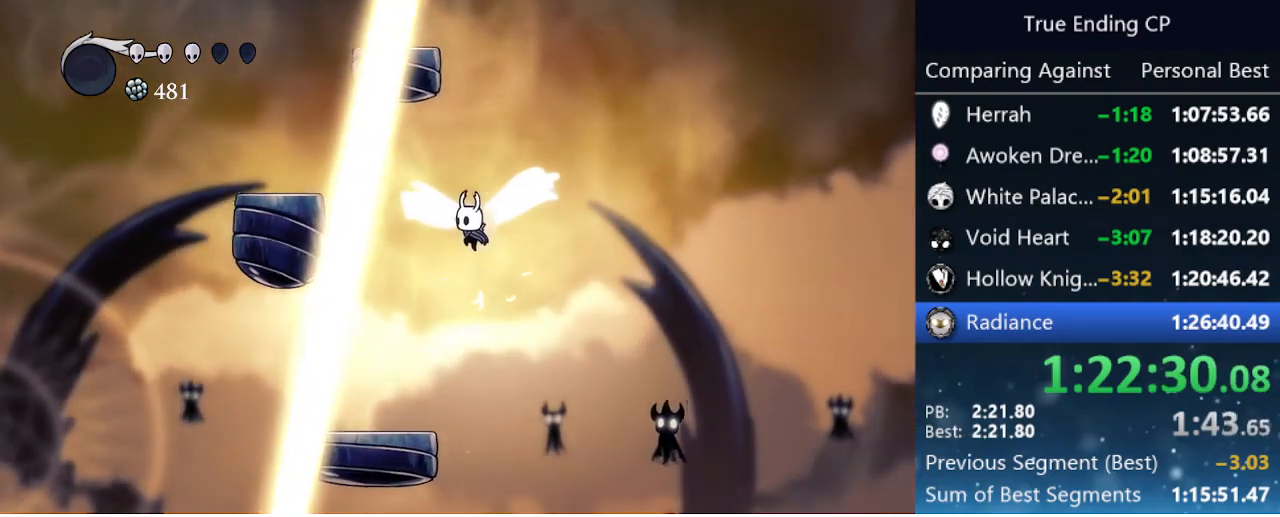
{"keys": ["left"], "events": [[300, "jump", "up"], [300, "left", "down"]]}
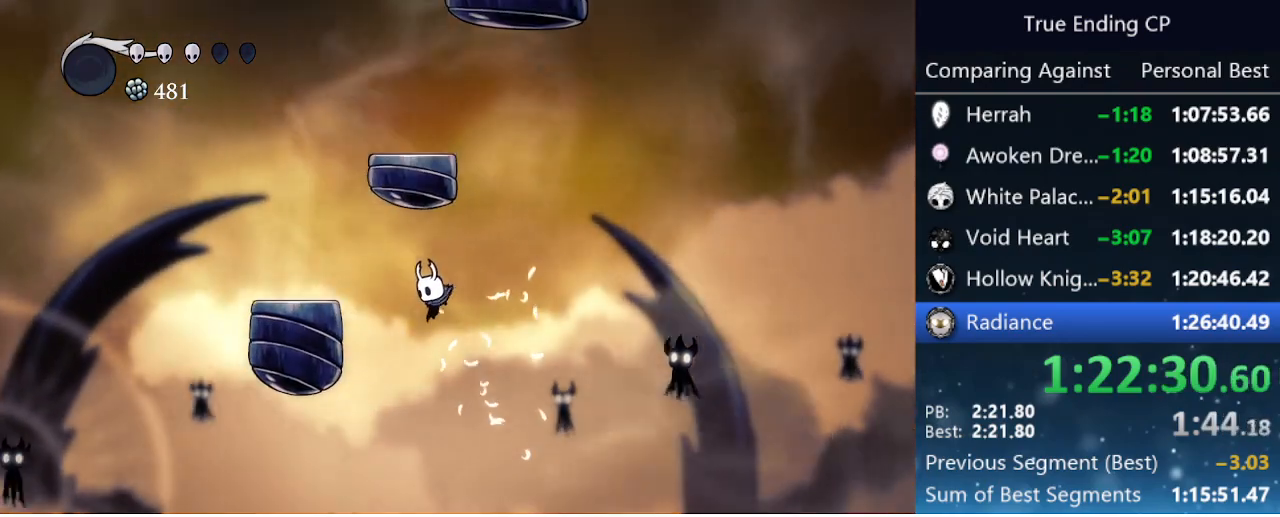
{"keys": ["jump", "right"], "events": [[100, "dash", "down"], [266, "dash", "up"], [316, "left", "up"], [316, "right", "down"], [366, "jump", "down"]]}
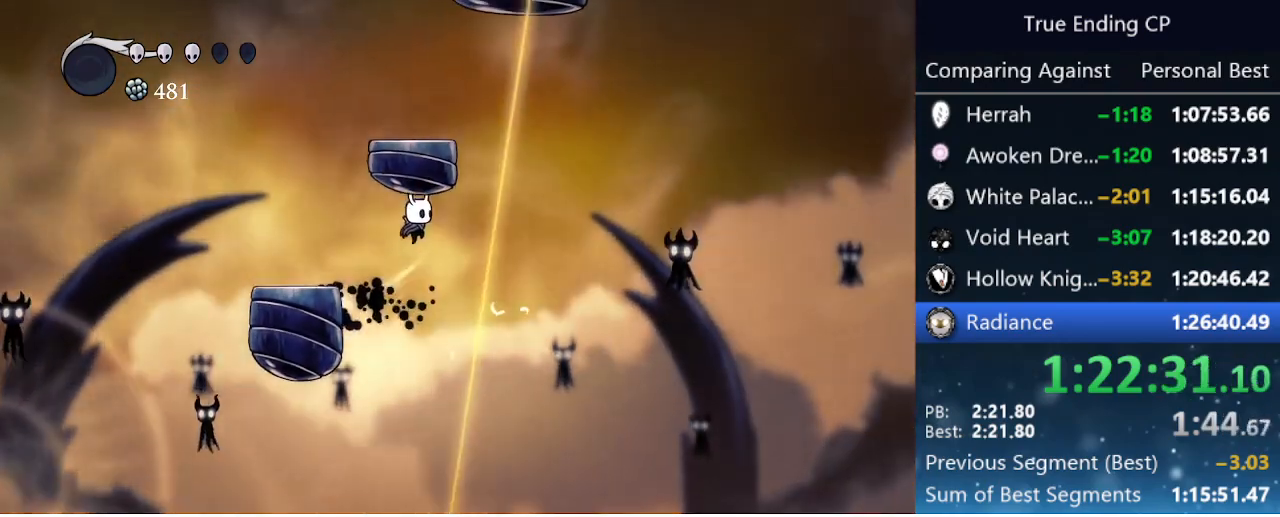
{"keys": ["jump", "right"], "events": [[50, "jump", "up"], [50, "left", "down"], [50, "right", "up"], [200, "jump", "down"], [466, "left", "up"], [466, "right", "down"]]}
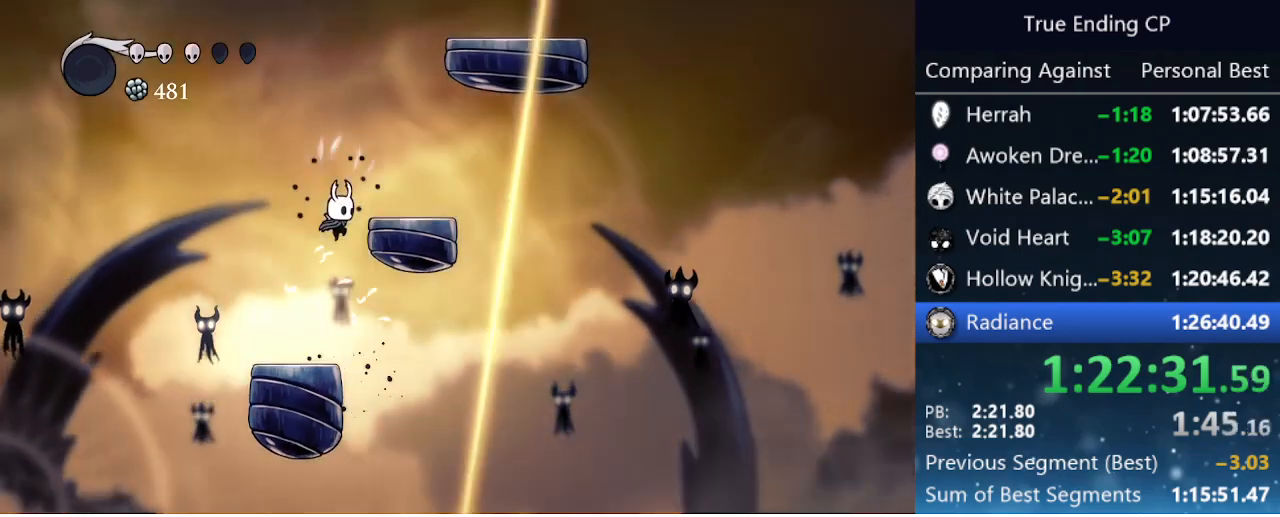
{"keys": ["jump", "right"], "events": [[116, "jump", "up"], [250, "right", "up"], [300, "jump", "down"], [300, "left", "down"], [450, "left", "up"], [450, "right", "down"]]}
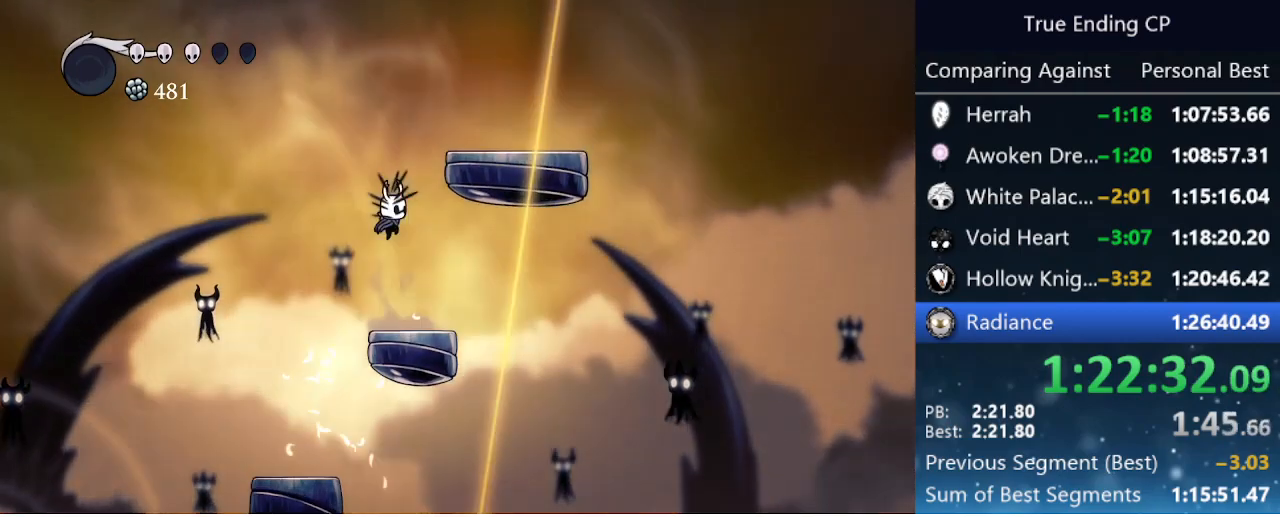
{"keys": ["jump", "right"], "events": [[233, "jump", "up"], [266, "jump", "down"]]}
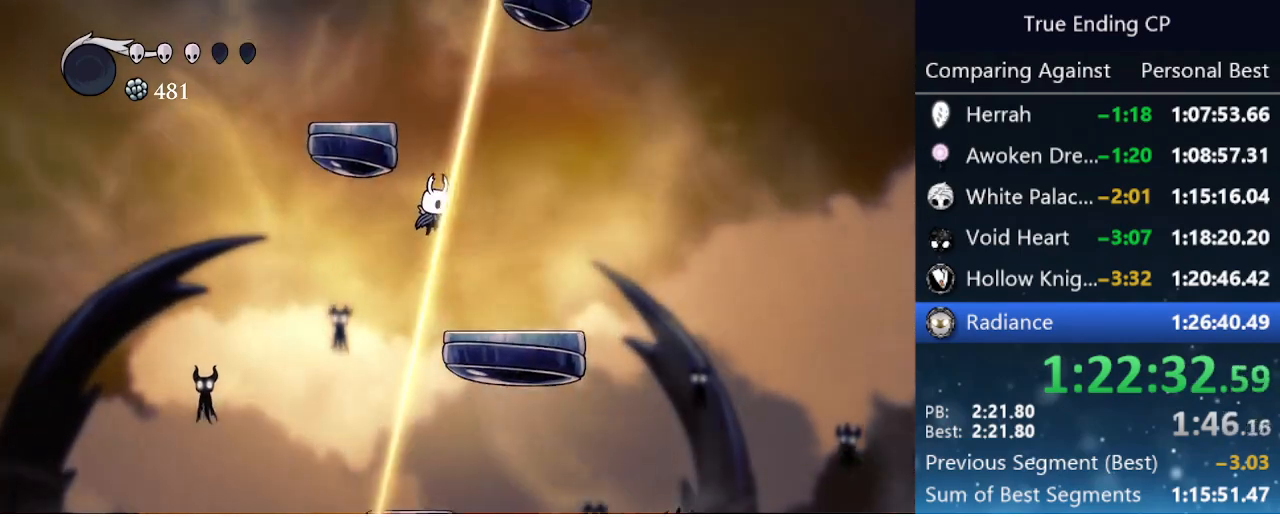
{"keys": ["left"], "events": [[66, "jump", "up"], [100, "jump", "down"], [150, "left", "down"], [150, "right", "up"], [483, "jump", "up"]]}
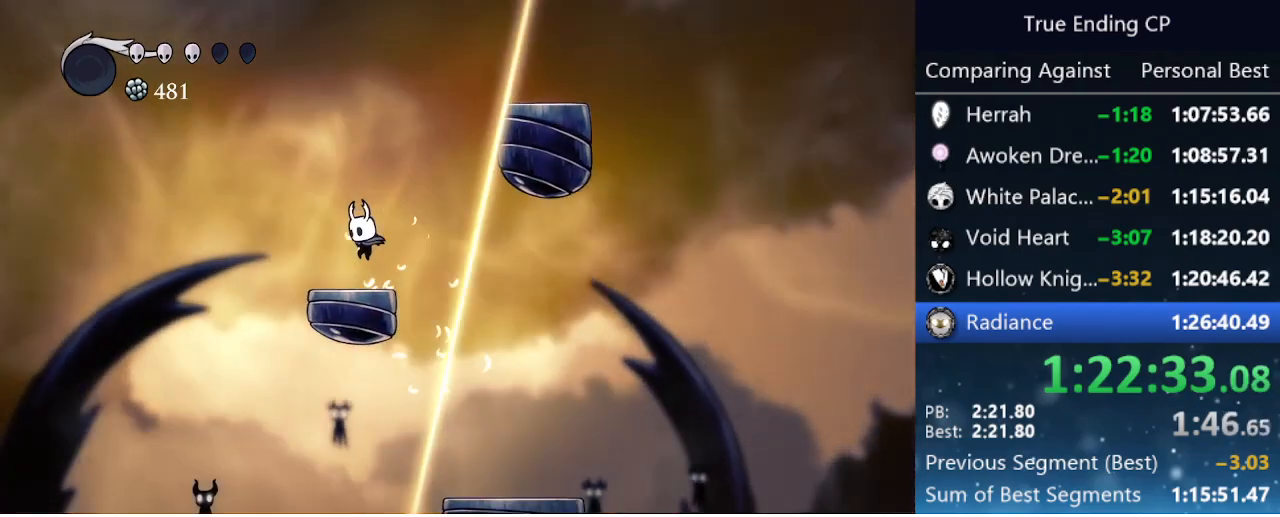
{"keys": ["jump", "right"], "events": [[116, "left", "up"], [166, "jump", "down"], [166, "right", "down"], [300, "right", "up"], [450, "jump", "up"], [483, "jump", "down"], [483, "right", "down"]]}
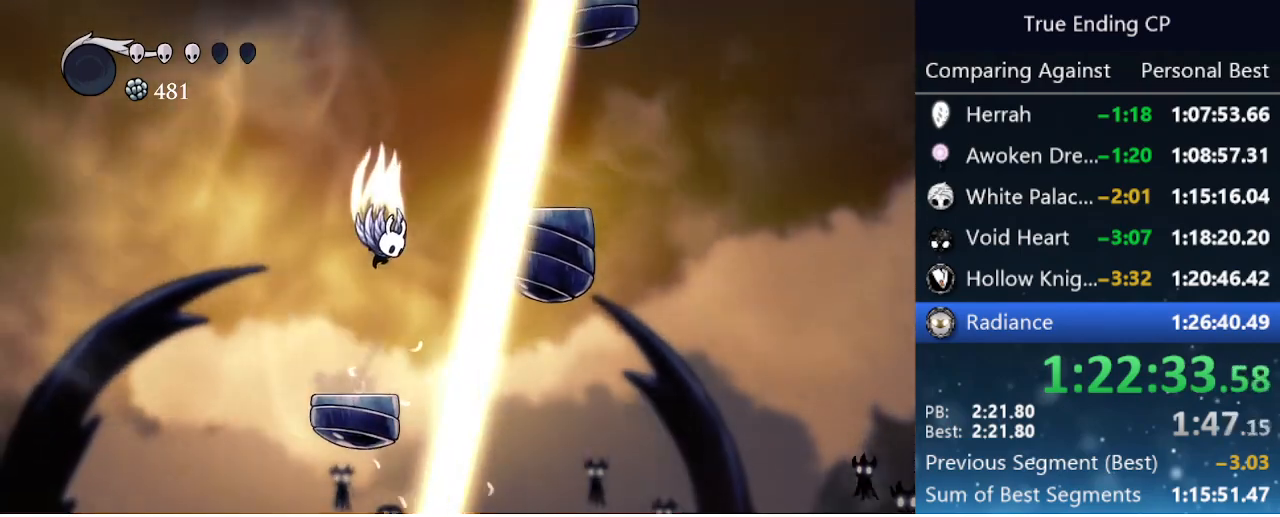
{"keys": ["right"], "events": [[316, "jump", "up"]]}
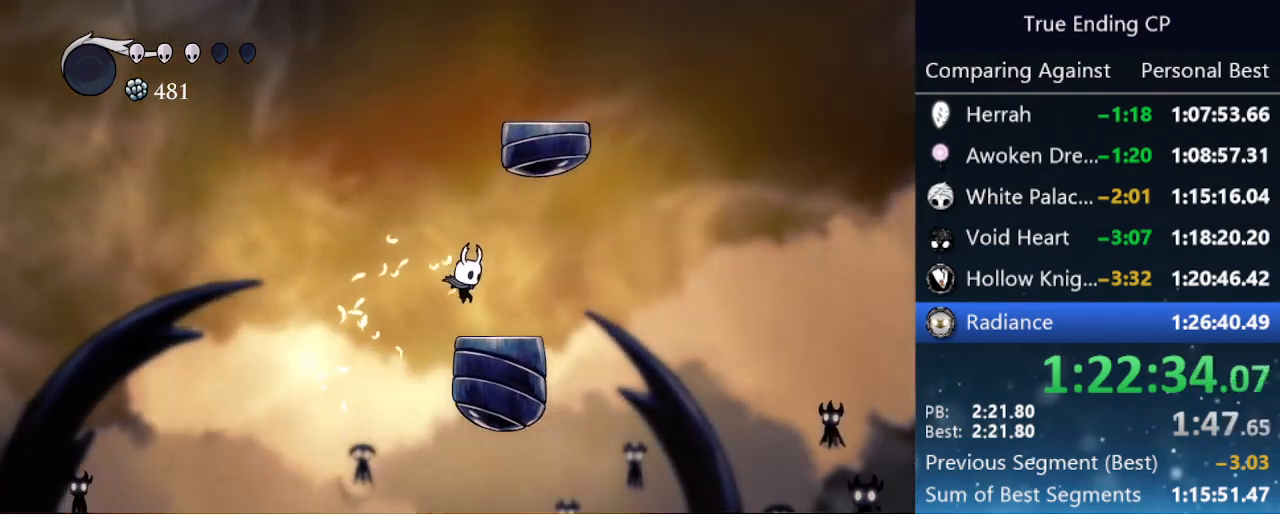
{"keys": ["jump", "right"], "events": [[150, "jump", "down"], [383, "jump", "up"], [433, "jump", "down"]]}
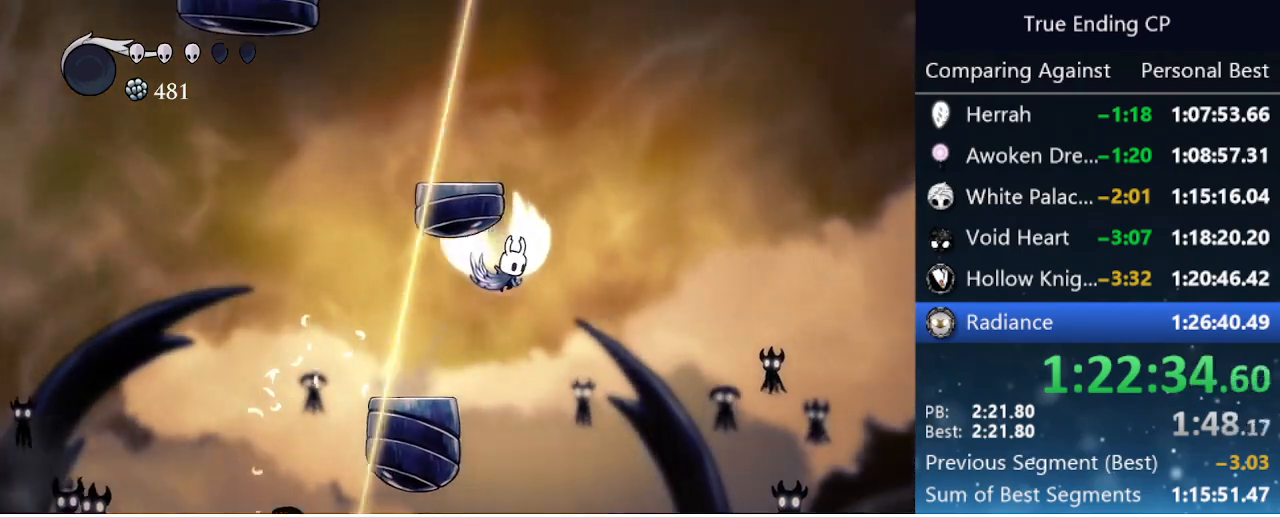
{"keys": ["jump", "right"], "events": [[116, "left", "down"], [116, "right", "up"], [200, "jump", "up"], [350, "jump", "down"], [350, "left", "up"], [350, "right", "down"]]}
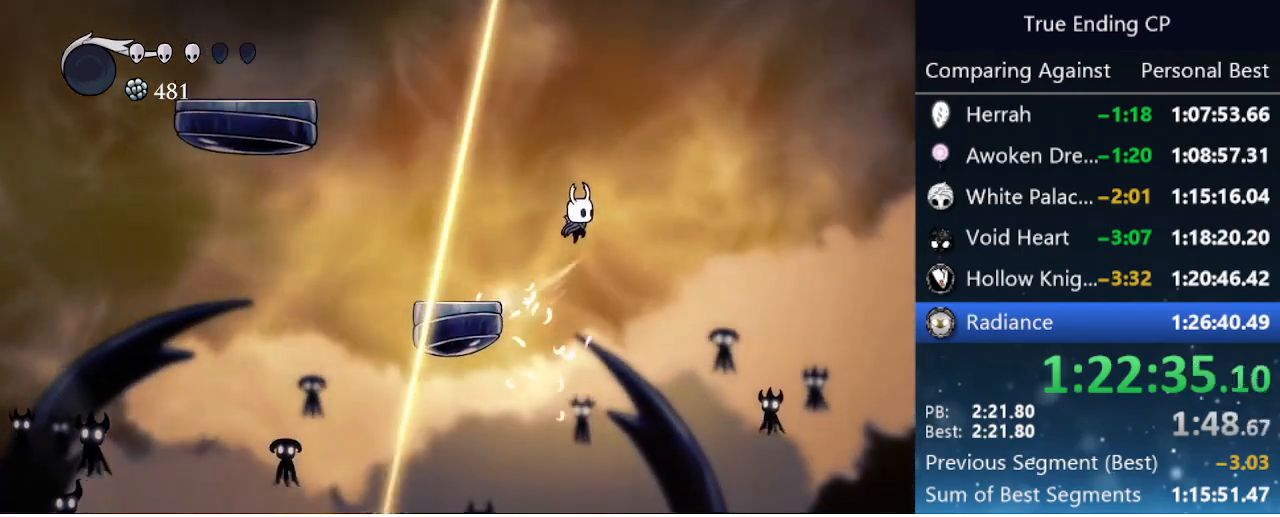
{"keys": ["jump", "left"], "events": [[33, "left", "down"], [33, "right", "up"], [233, "left", "up"], [416, "jump", "up"], [500, "jump", "down"], [500, "left", "down"]]}
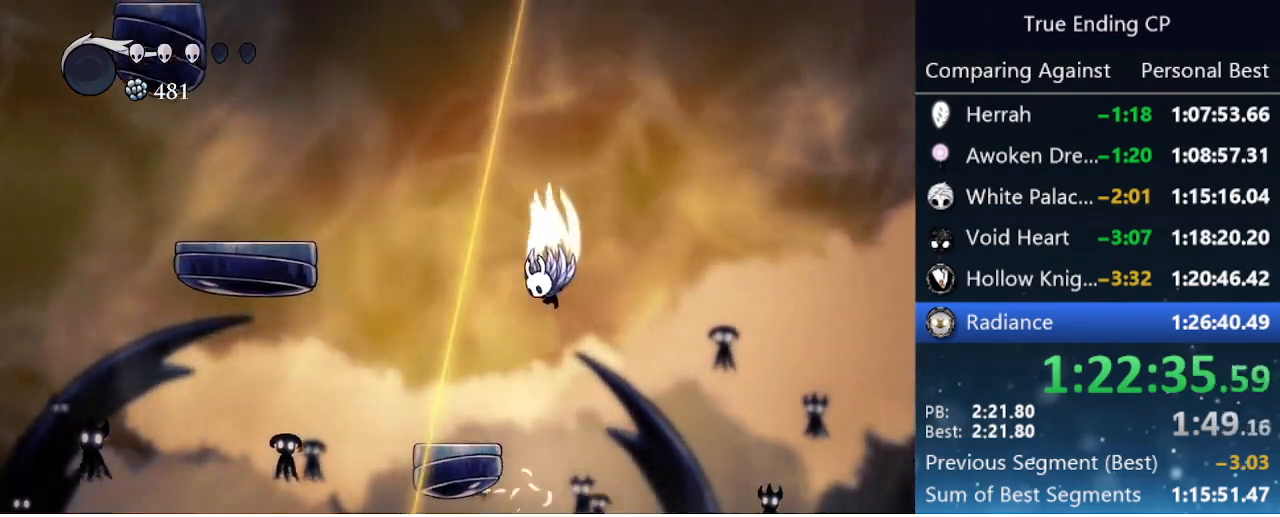
{"keys": ["left"], "events": [[300, "dash", "down"], [333, "jump", "up"], [483, "dash", "up"]]}
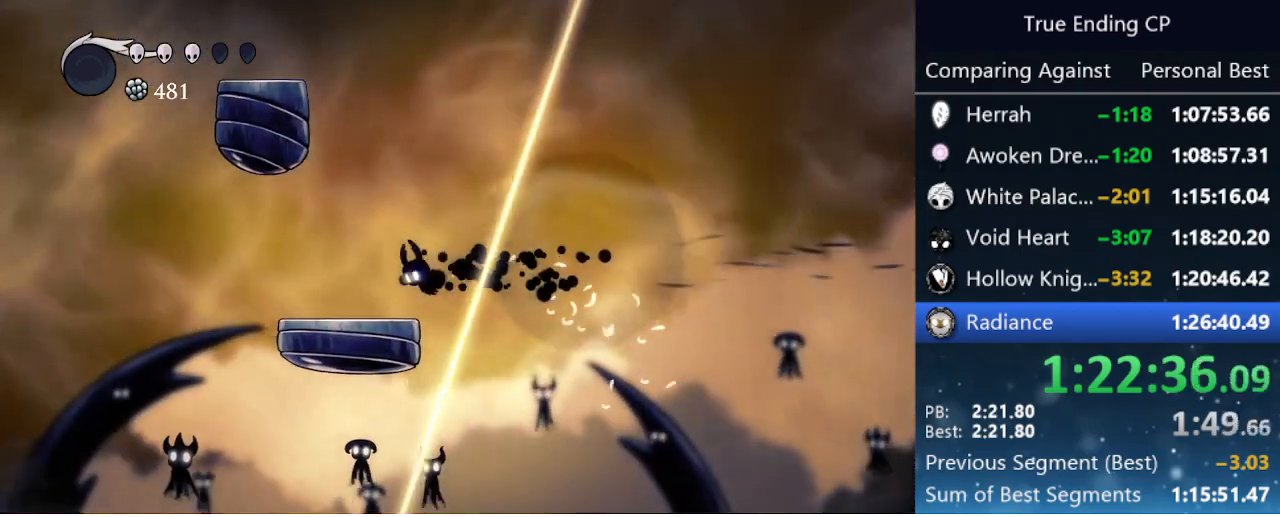
{"keys": ["jump"], "events": [[216, "jump", "down"], [216, "left", "up"], [450, "jump", "up"], [500, "jump", "down"]]}
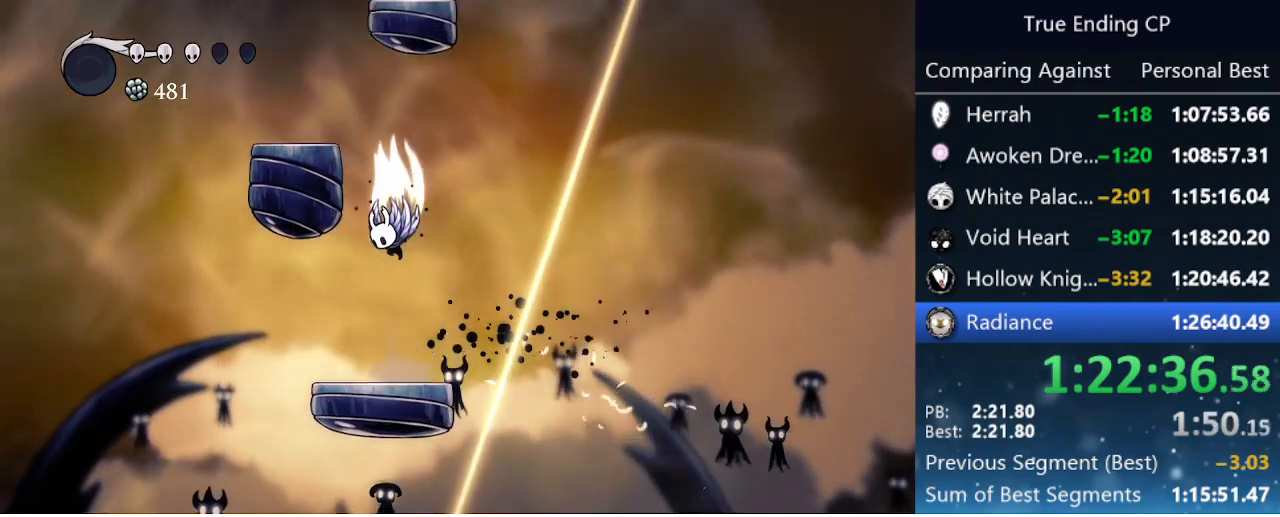
{"keys": ["right"], "events": [[83, "left", "down"], [266, "jump", "up"], [366, "jump", "down"], [416, "left", "up"], [416, "right", "down"], [500, "jump", "up"]]}
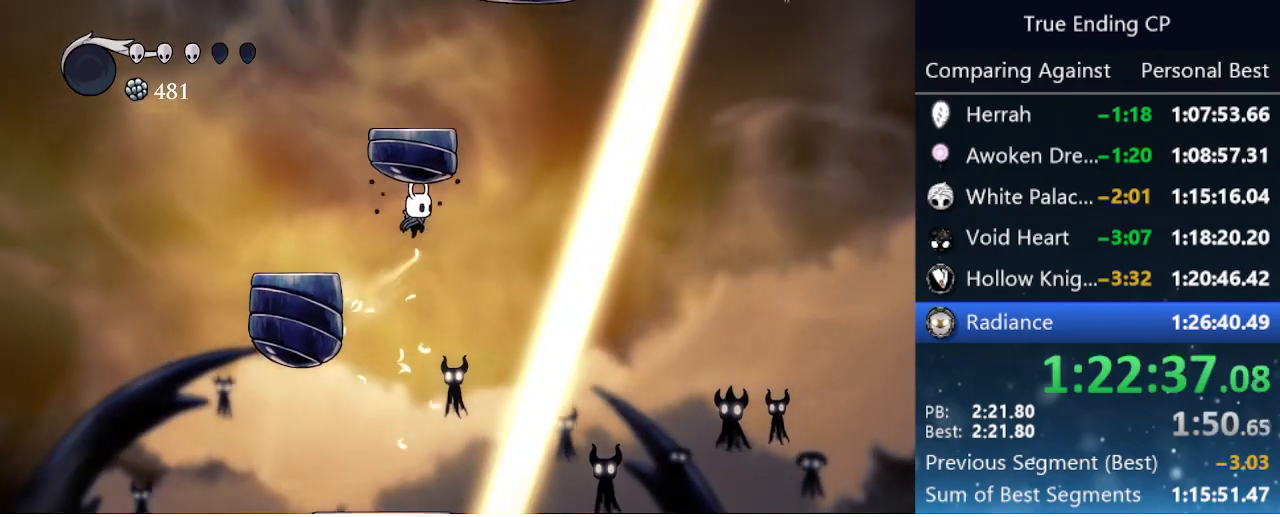
{"keys": ["left"], "events": [[150, "jump", "down"], [283, "left", "down"], [283, "right", "up"], [433, "jump", "up"]]}
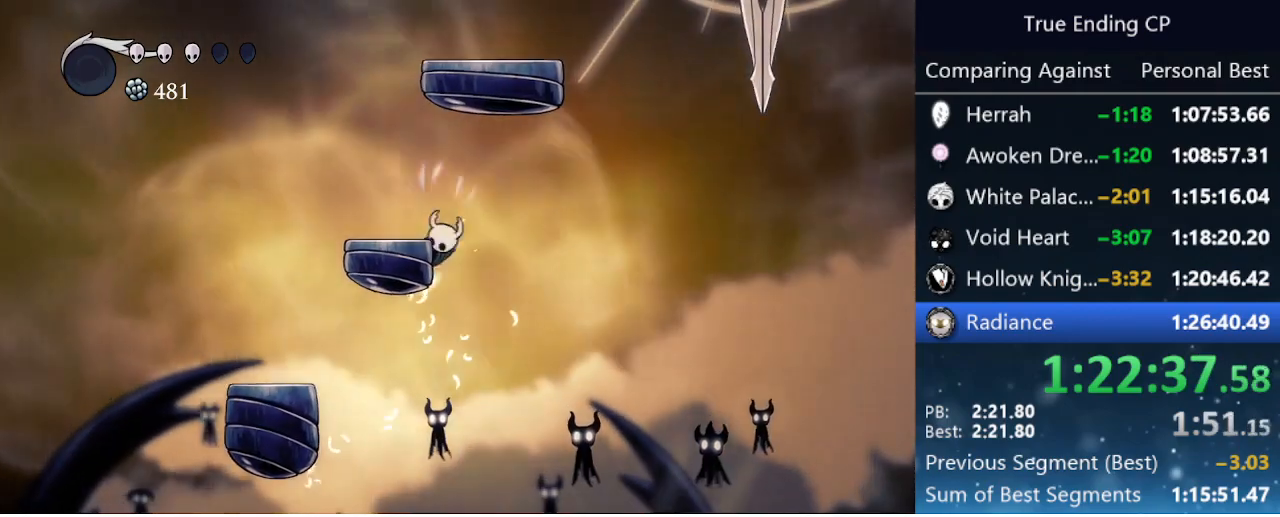
{"keys": ["dash", "right"], "events": [[16, "jump", "down"], [16, "left", "up"], [16, "right", "down"], [316, "dash", "down"], [350, "jump", "up"]]}
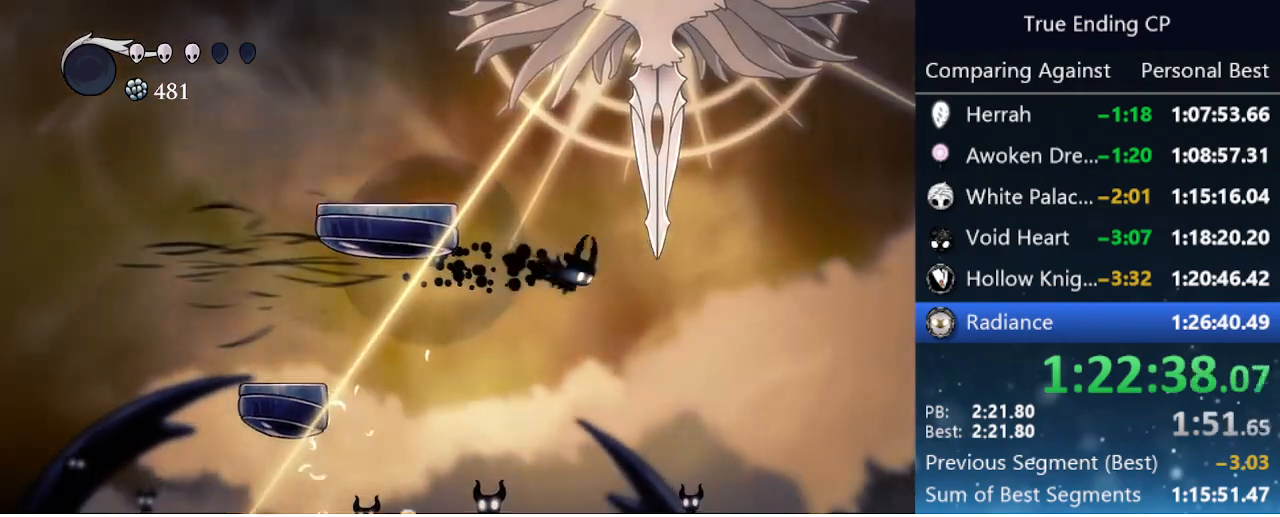
{"keys": ["jump", "up"], "events": [[33, "dash", "up"], [83, "jump", "down"], [233, "right", "up"], [233, "up", "down"]]}
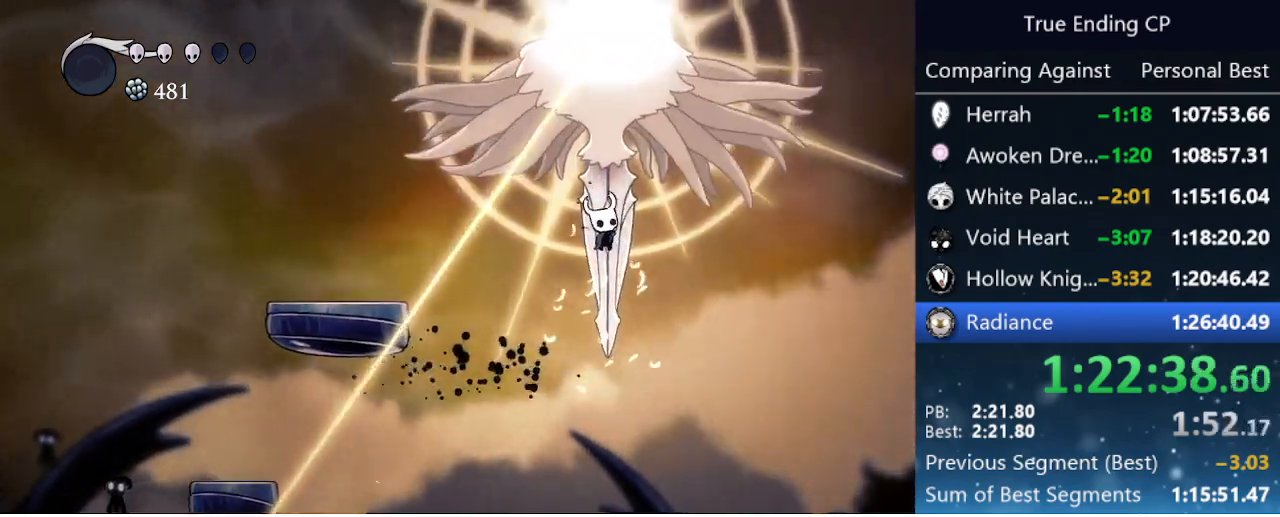
{"keys": ["nail"], "events": [[16, "nail", "down"], [200, "jump", "up"], [233, "nail", "up"], [283, "up", "up"], [333, "nail", "down"], [383, "nail", "up"], [483, "nail", "down"]]}
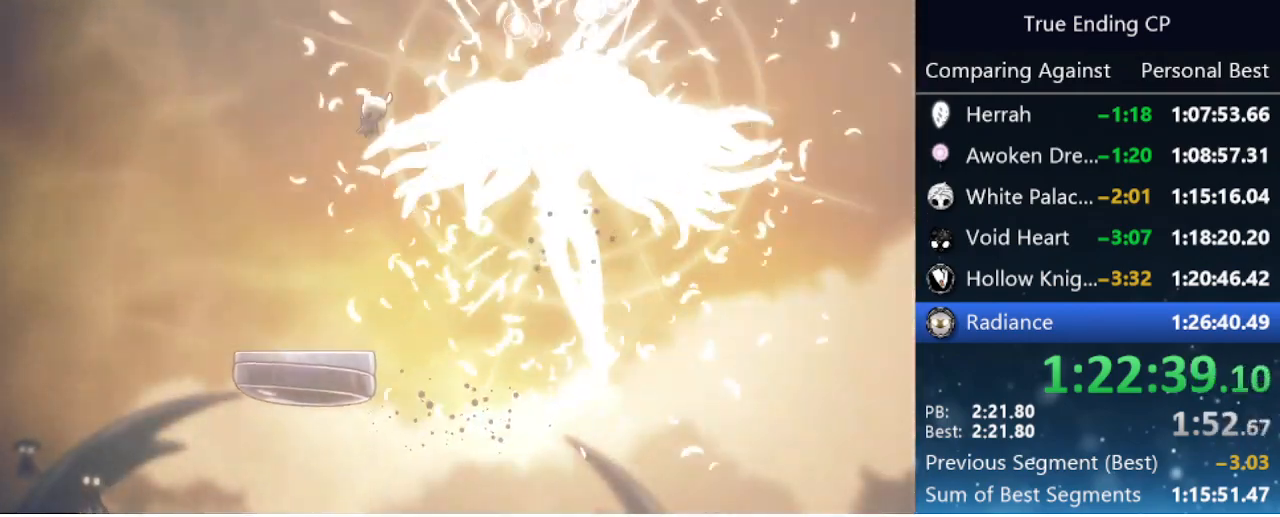
{"keys": ["nail"], "events": [[16, "nail", "up"], [116, "nail", "down"], [166, "nail", "up"], [216, "nail", "down"], [250, "nail", "up"], [350, "nail", "down"], [400, "nail", "up"], [483, "nail", "down"]]}
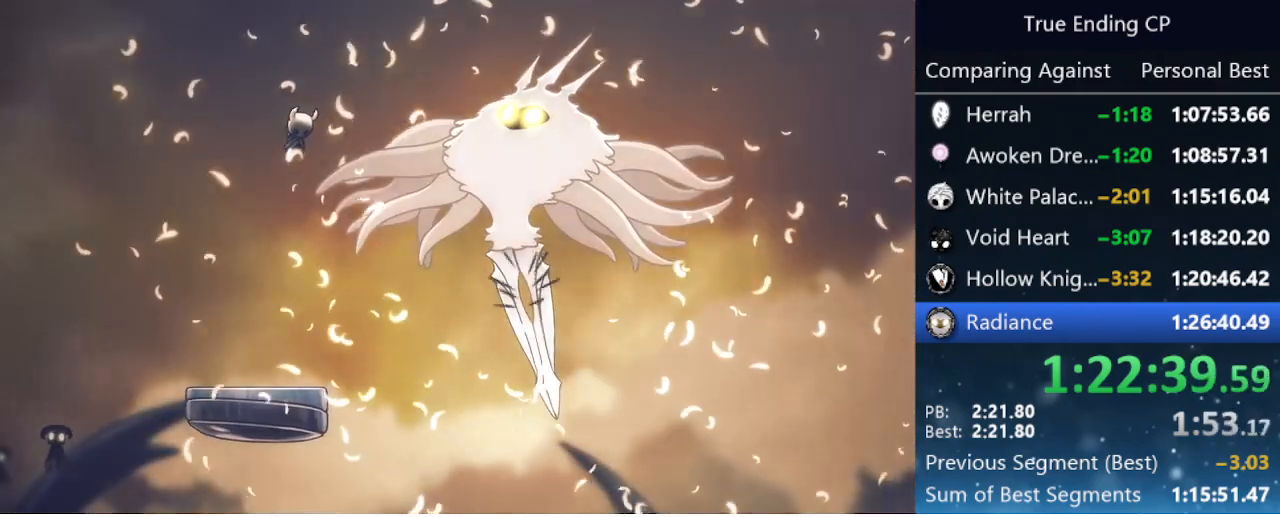
{"keys": ["nail"], "events": [[33, "nail", "up"], [83, "nail", "down"], [133, "nail", "up"], [216, "nail", "down"], [266, "nail", "up"], [466, "nail", "down"]]}
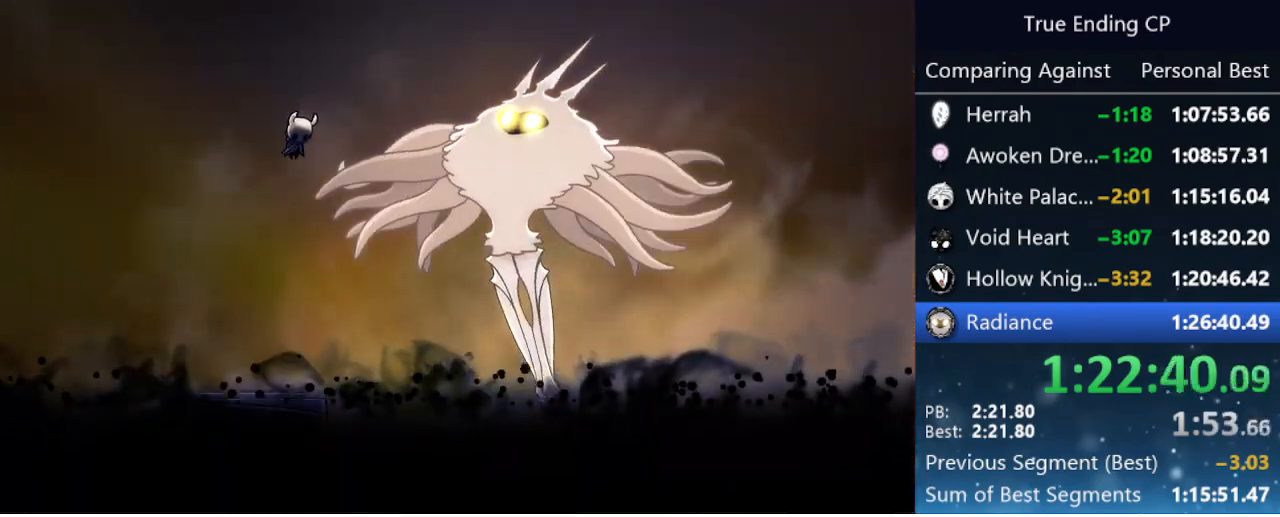
{"keys": ["nail"], "events": [[16, "nail", "up"], [100, "nail", "down"], [150, "nail", "up"], [233, "nail", "down"], [283, "nail", "up"], [483, "nail", "down"]]}
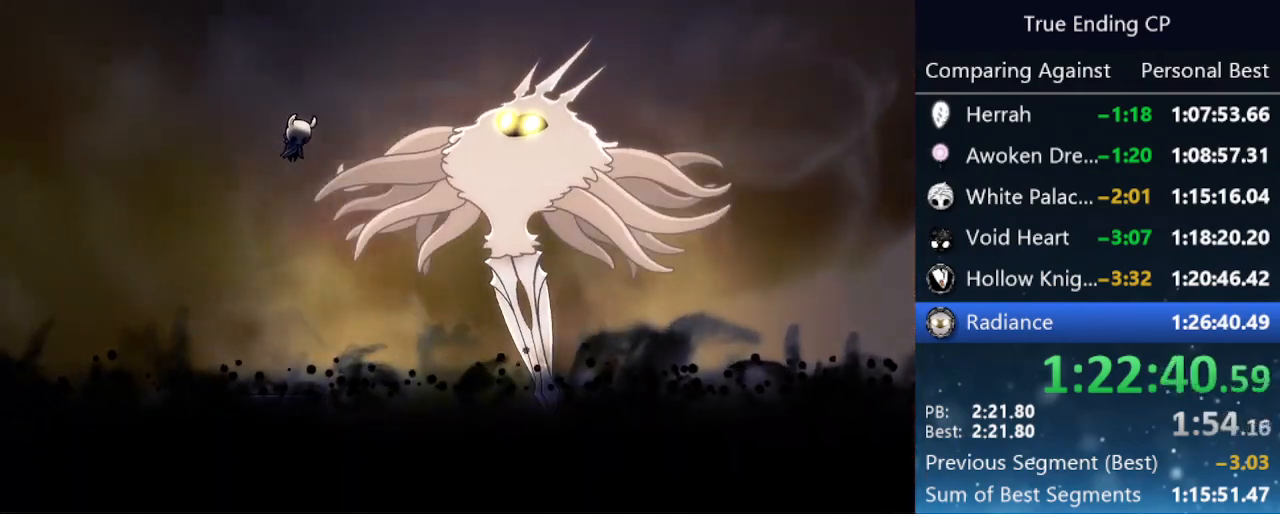
{"keys": ["nail"], "events": [[33, "nail", "up"], [116, "nail", "down"], [166, "nail", "up"], [250, "nail", "down"], [300, "nail", "up"], [500, "nail", "down"]]}
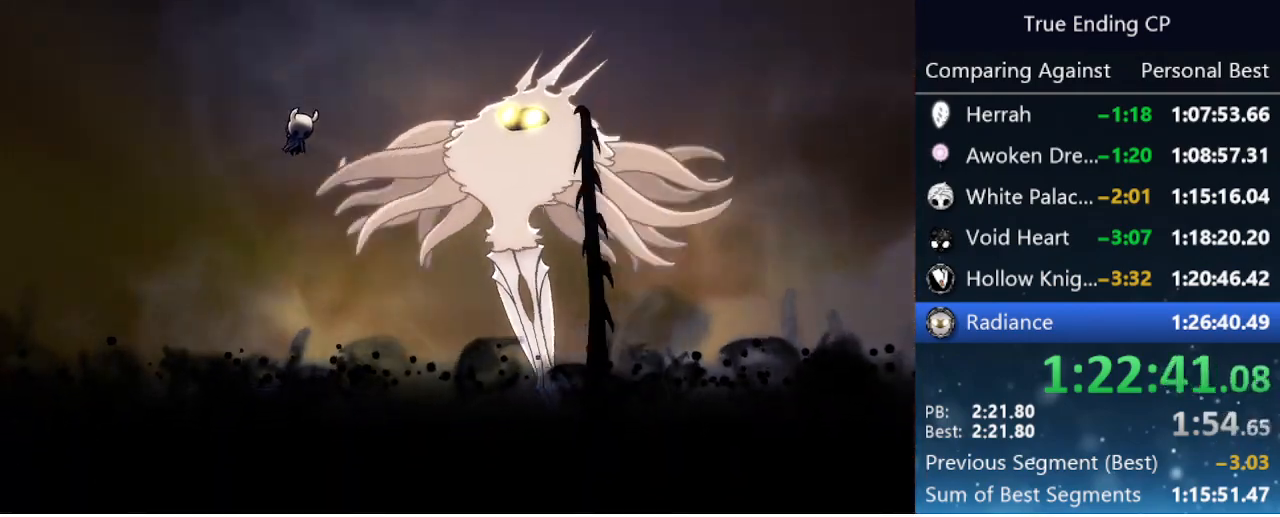
{"keys": ["nail"], "events": [[33, "nail", "up"], [133, "nail", "down"], [183, "nail", "up"], [233, "nail", "down"], [283, "nail", "up"], [366, "nail", "down"], [416, "nail", "up"], [500, "nail", "down"]]}